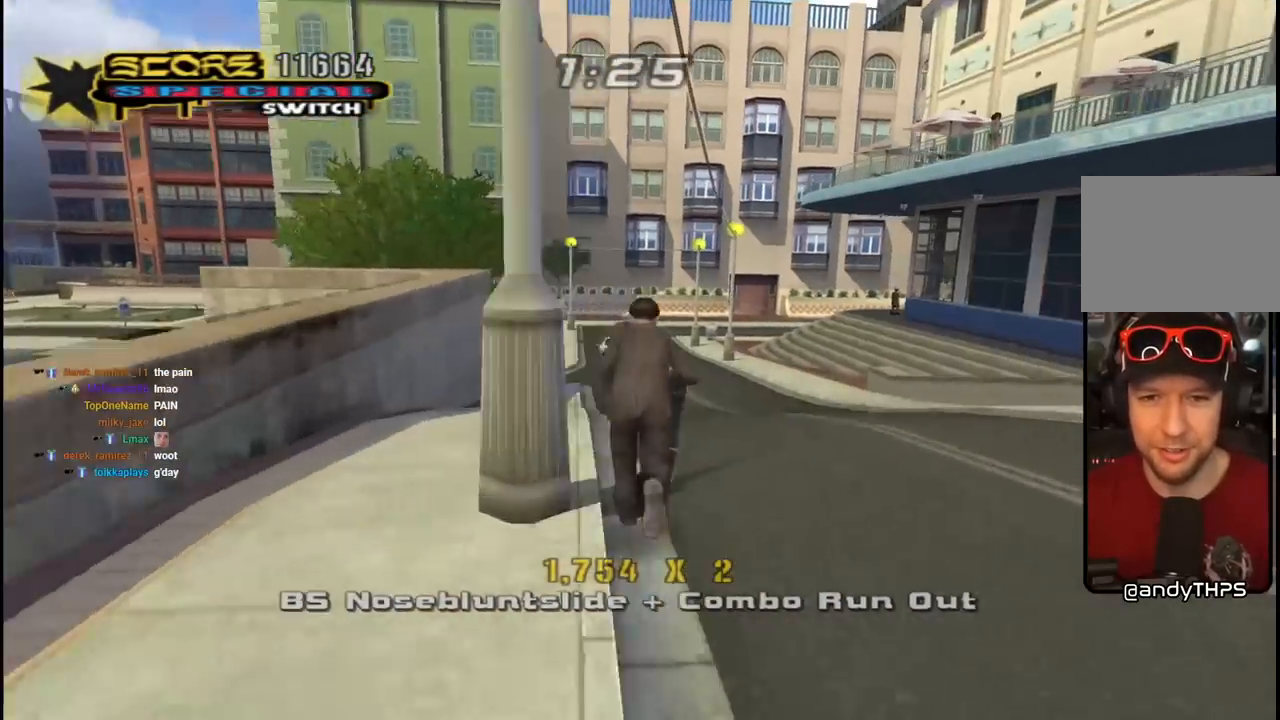
Gameplay with a controller (PlayStation layout); each line is a JSON object with the inputs held at the frame after it. "events" lists button and stick changes between this image and that frame as [ms after this image, input, new state], when the widget could be followed in between.
{"buttons": ["CROSS", "DPAD_UP"], "left_stick": "center", "right_stick": "center", "events": [[33, "DPAD_DOWN", "up"], [33, "DPAD_LEFT", "up"], [483, "DPAD_UP", "down"]]}
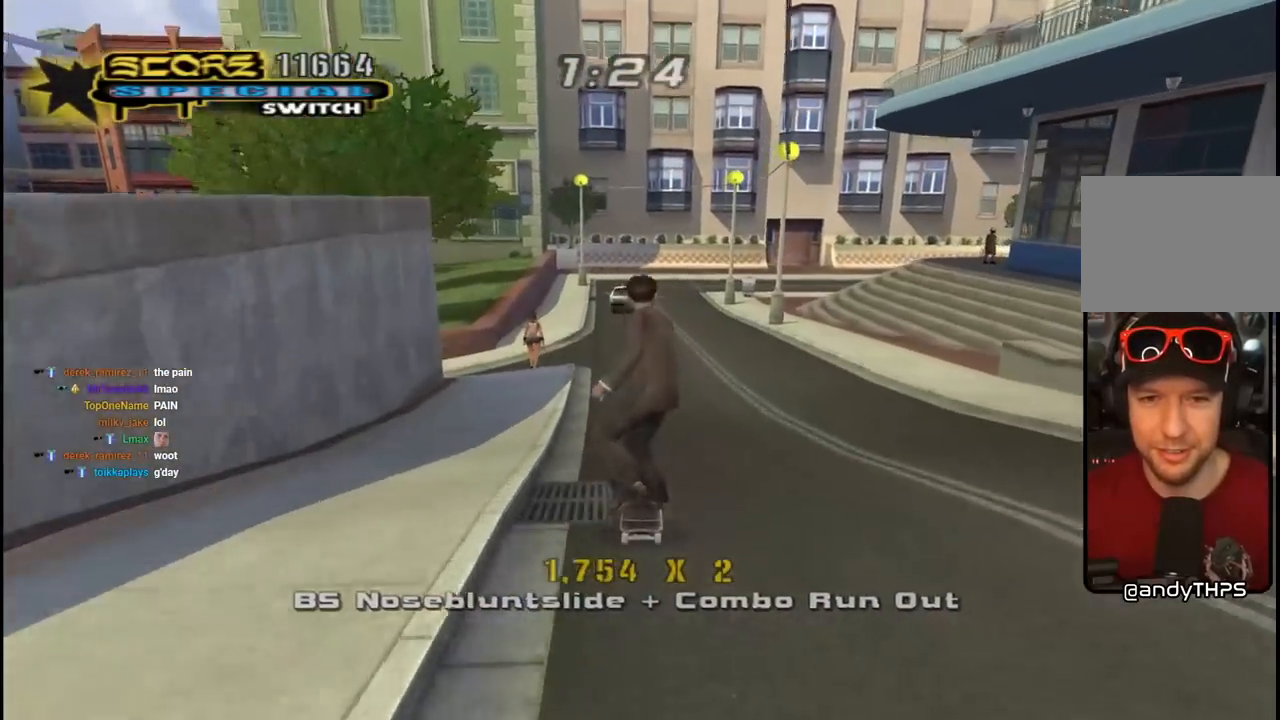
{"buttons": ["CROSS", "L1"], "left_stick": "center", "right_stick": "center", "events": [[17, "L1", "down"], [17, "SQUARE", "down"], [33, "CROSS", "up"], [33, "DPAD_LEFT", "down"], [117, "DPAD_LEFT", "up"], [150, "SQUARE", "up"], [167, "DPAD_UP", "up"], [200, "CROSS", "down"]]}
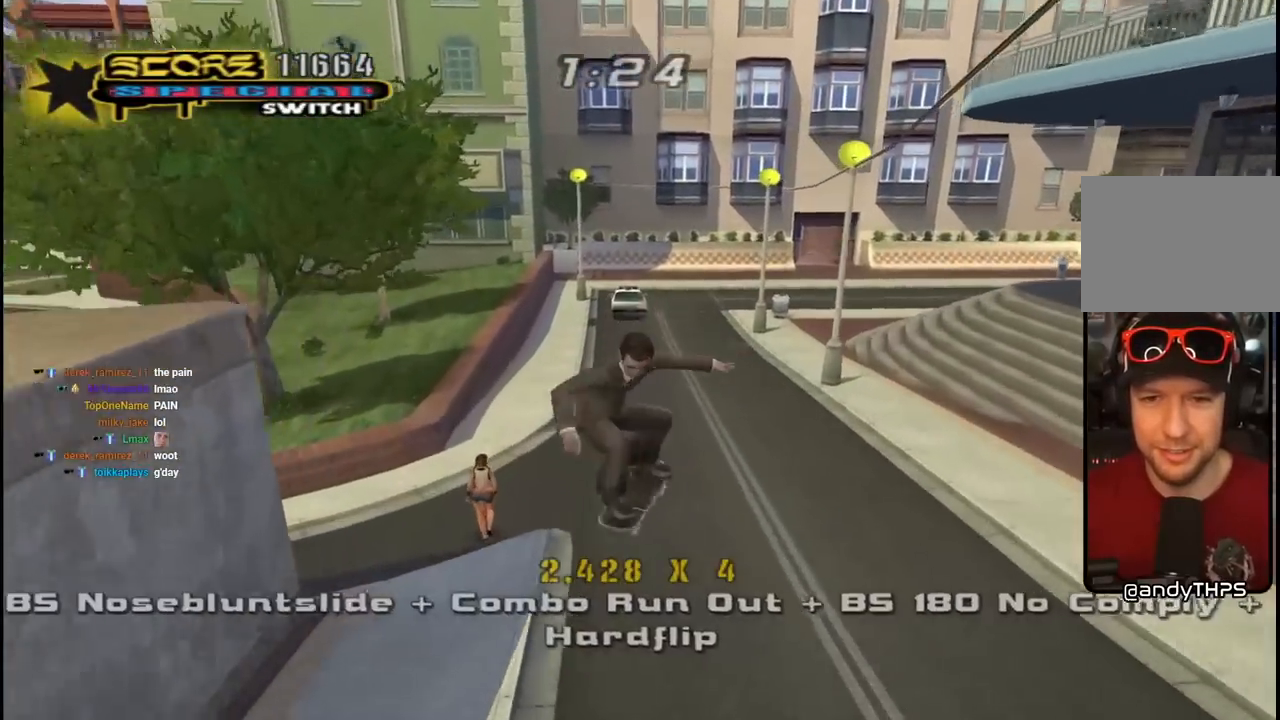
{"buttons": ["CROSS", "DPAD_DOWN", "DPAD_LEFT"], "left_stick": "center", "right_stick": "center", "events": [[67, "L1", "up"], [300, "DPAD_LEFT", "down"], [383, "DPAD_DOWN", "down"]]}
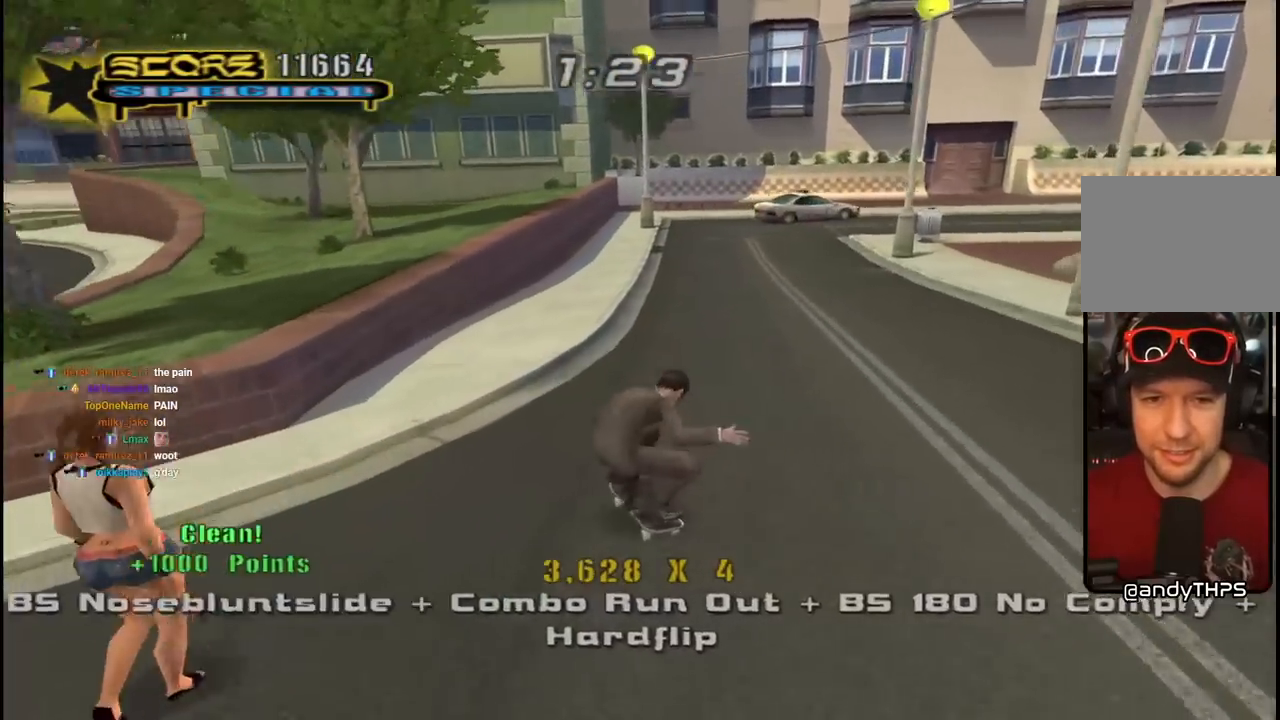
{"buttons": ["TRIANGLE", "DPAD_UP"], "left_stick": "center", "right_stick": "center"}
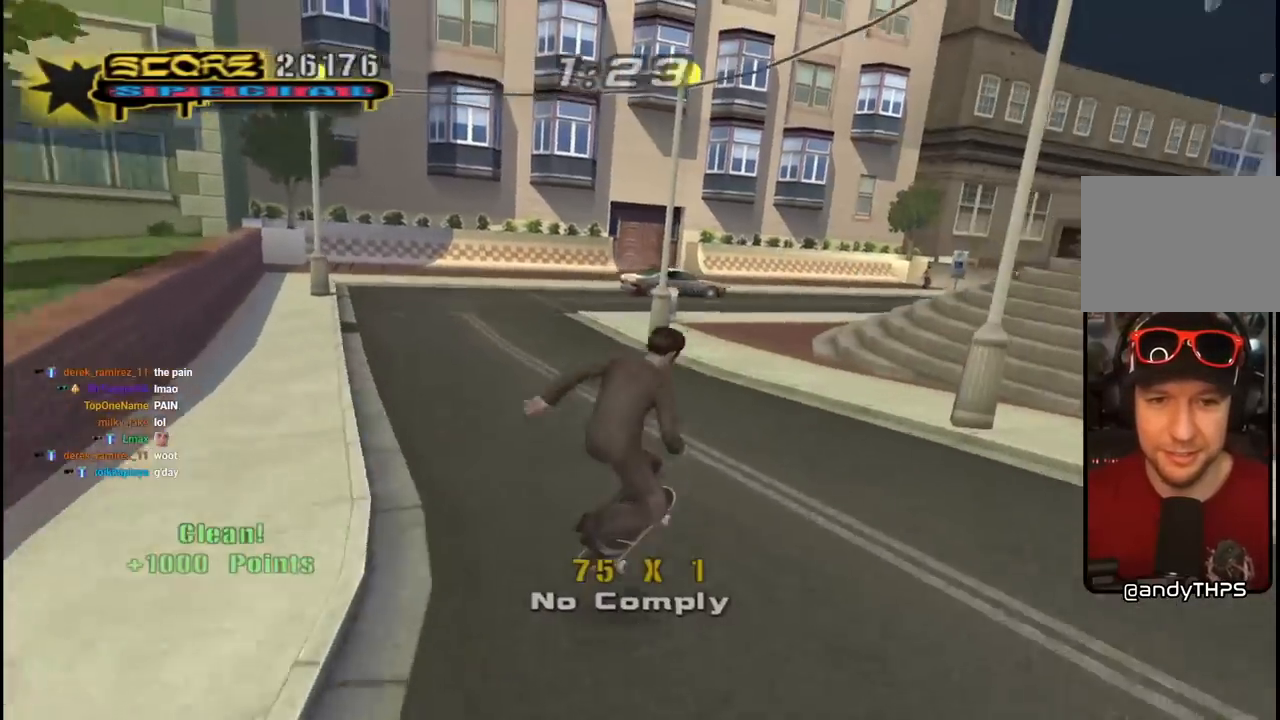
{"buttons": ["CROSS"], "left_stick": "center", "right_stick": "center", "events": [[17, "CROSS", "down"], [17, "DPAD_UP", "up"], [50, "TRIANGLE", "up"], [417, "L1", "down"], [483, "L1", "up"]]}
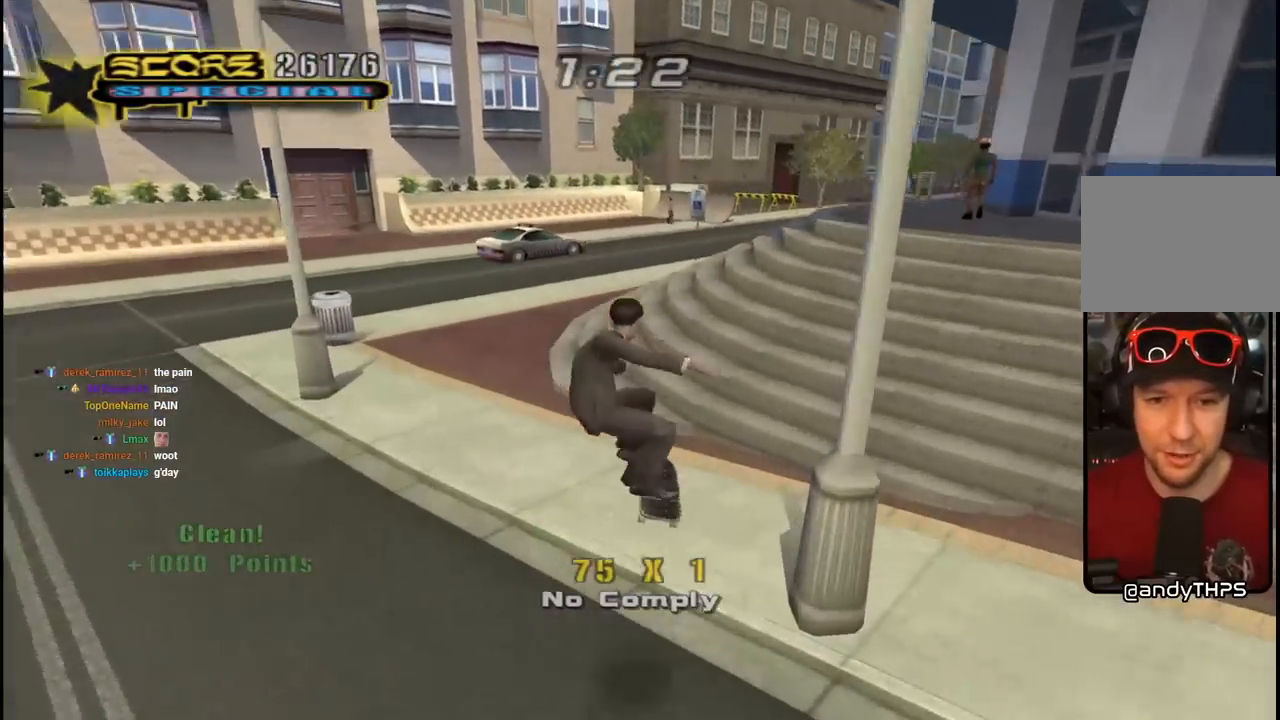
{"buttons": ["CROSS", "L1", "DPAD_LEFT"], "left_stick": "center", "right_stick": "center", "events": [[333, "DPAD_LEFT", "down"], [417, "DPAD_DOWN", "down"], [417, "TRIANGLE", "down"], [433, "CROSS", "up"], [433, "L1", "down"], [483, "CROSS", "down"], [483, "TRIANGLE", "up"], [500, "DPAD_DOWN", "up"]]}
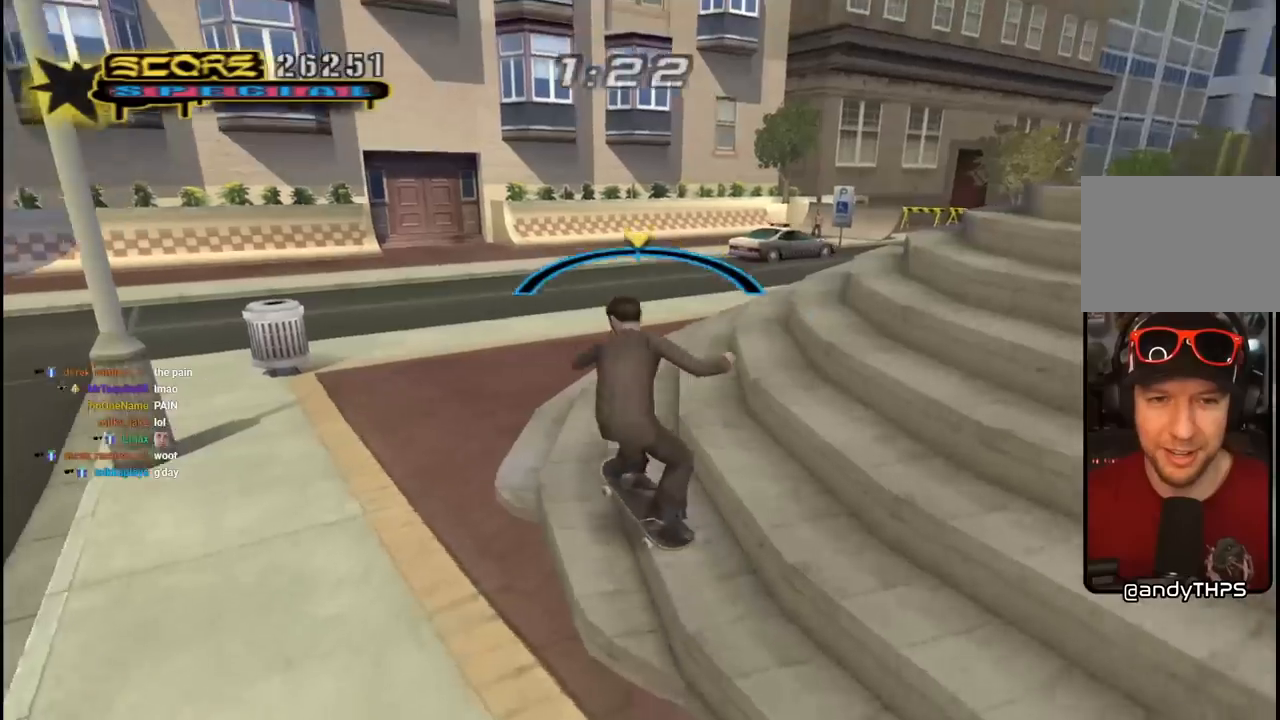
{"buttons": ["CROSS"], "left_stick": "center", "right_stick": "center", "events": [[33, "CROSS", "up"], [167, "CROSS", "down"], [217, "DPAD_UP", "down"], [483, "DPAD_LEFT", "up"], [483, "DPAD_UP", "up"], [500, "L1", "up"]]}
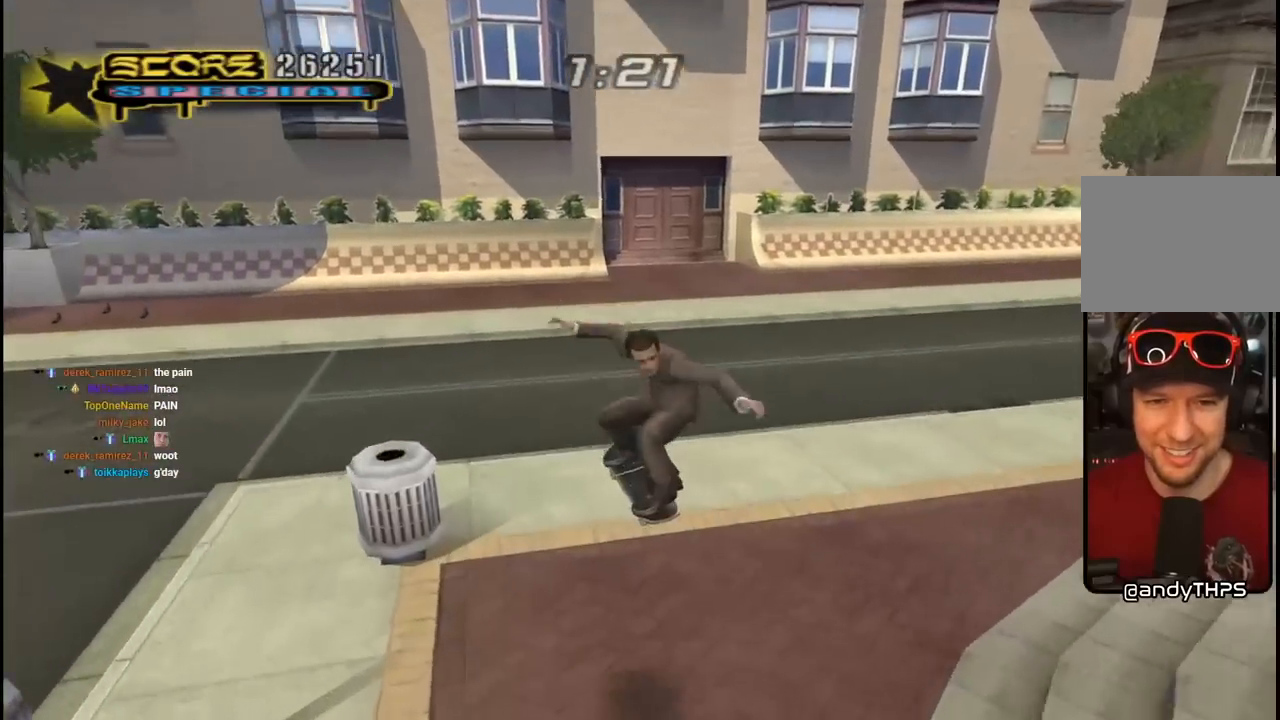
{"buttons": ["CROSS"], "left_stick": "center", "right_stick": "center", "events": []}
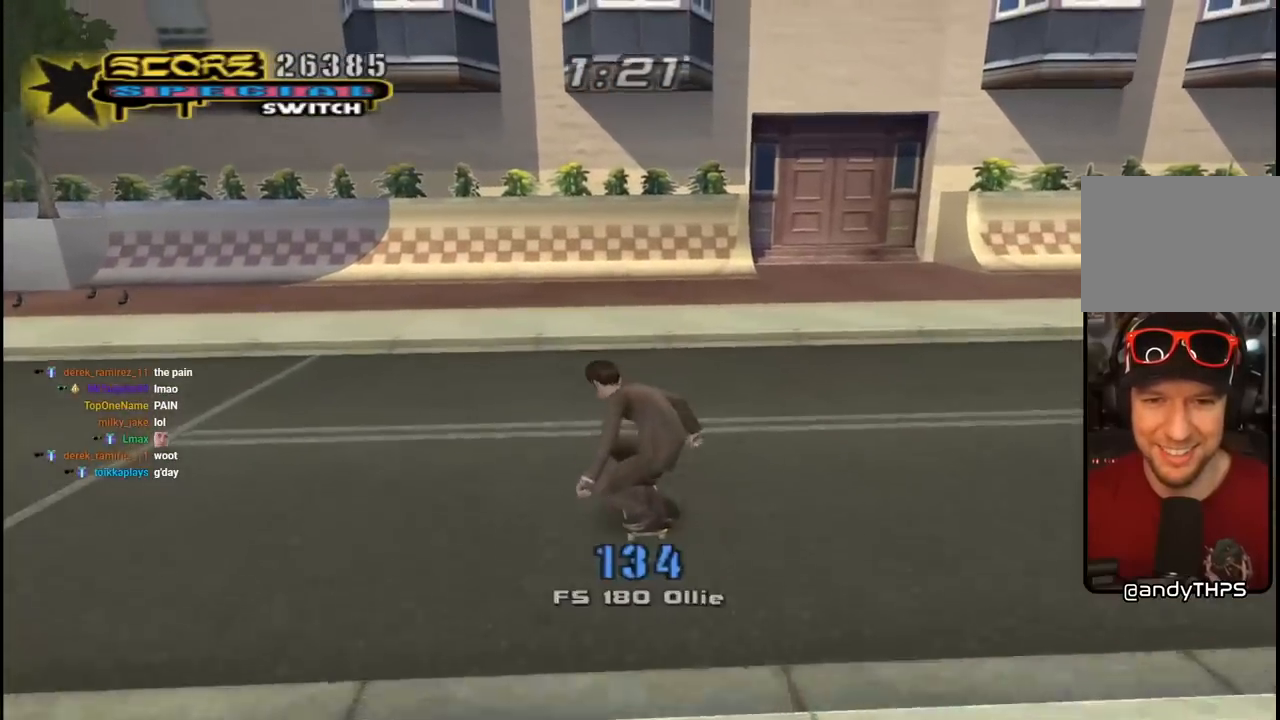
{"buttons": ["CROSS"], "left_stick": "center", "right_stick": "center", "events": [[167, "DPAD_RIGHT", "down"], [300, "DPAD_RIGHT", "up"]]}
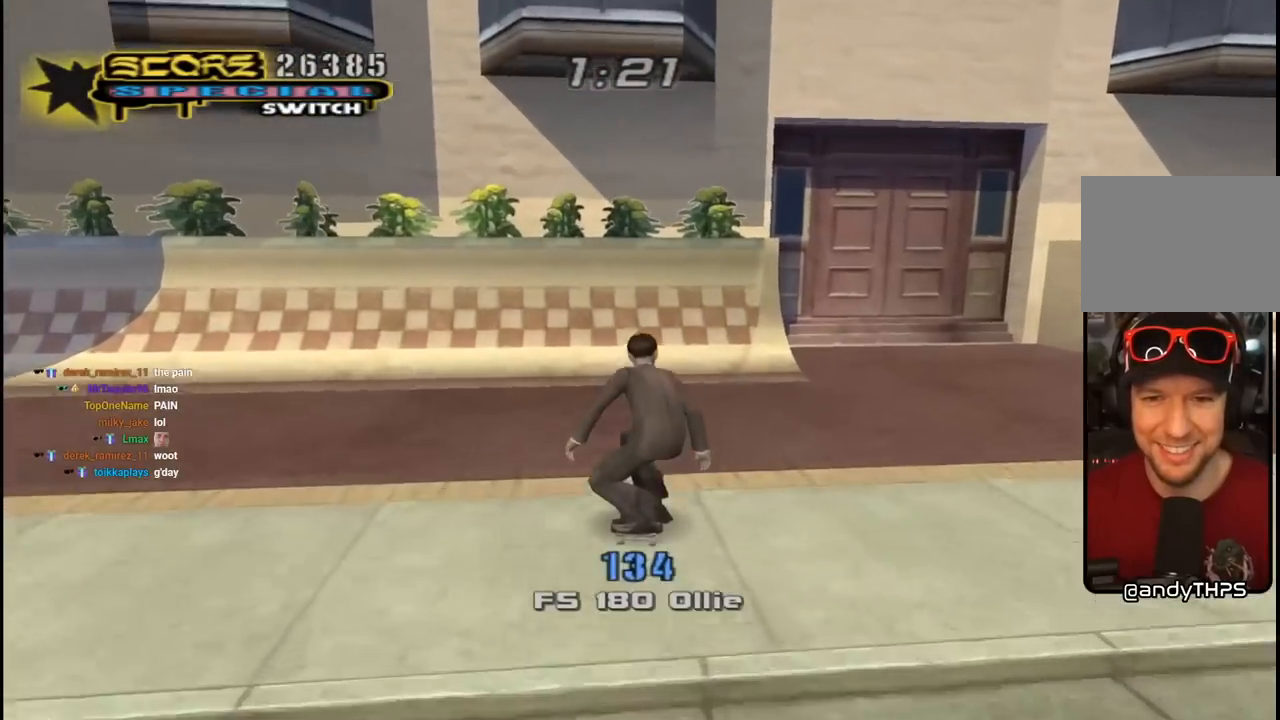
{"buttons": ["CROSS", "DPAD_RIGHT"], "left_stick": "center", "right_stick": "center", "events": [[150, "DPAD_RIGHT", "down"], [283, "DPAD_RIGHT", "up"], [317, "DPAD_RIGHT", "down"]]}
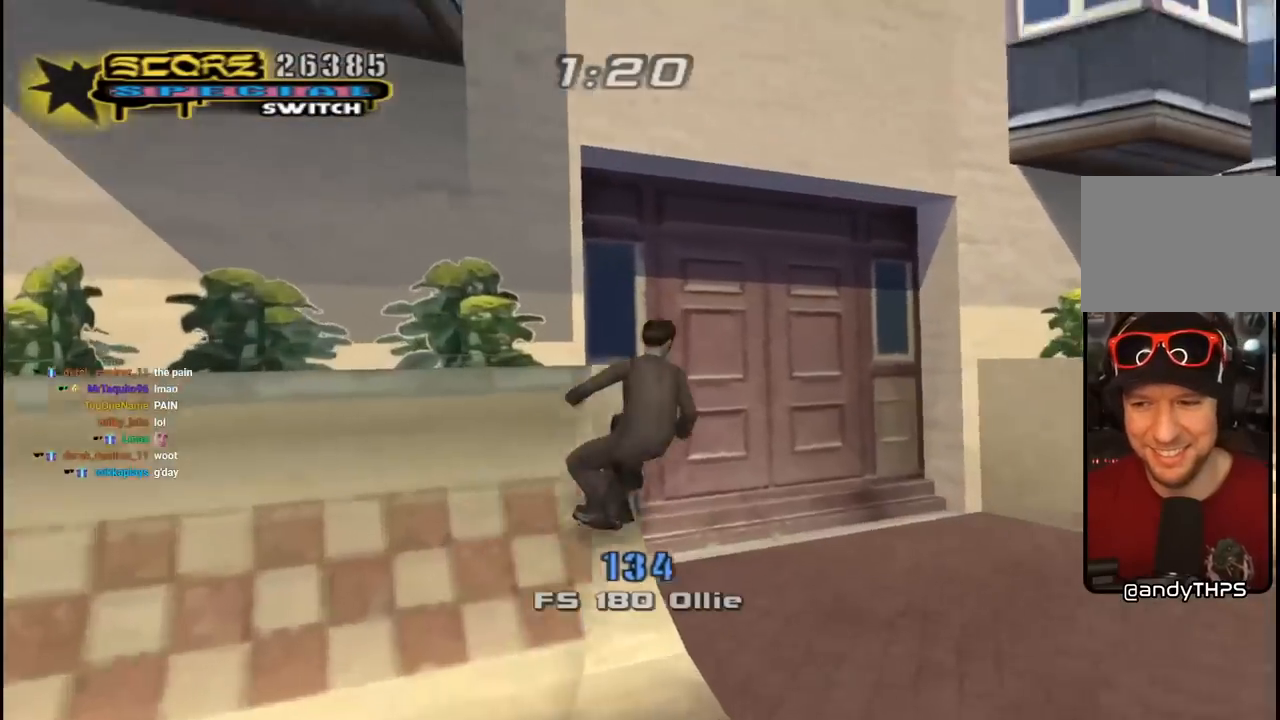
{"buttons": ["R1", "DPAD_RIGHT"], "left_stick": "center", "right_stick": "center", "events": [[67, "CROSS", "up"], [133, "R1", "down"], [133, "SQUARE", "down"], [333, "SQUARE", "up"]]}
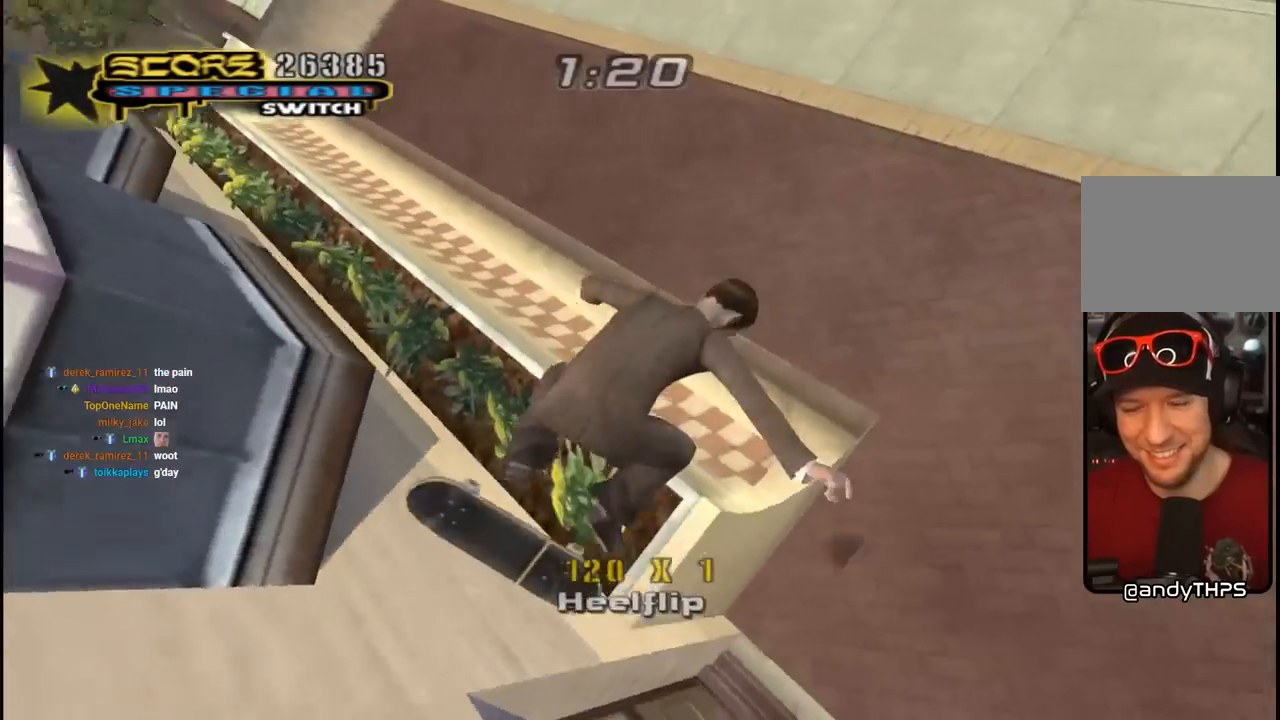
{"buttons": ["CROSS"], "left_stick": "center", "right_stick": "center", "events": [[33, "CROSS", "down"], [233, "R1", "up"], [267, "DPAD_RIGHT", "up"]]}
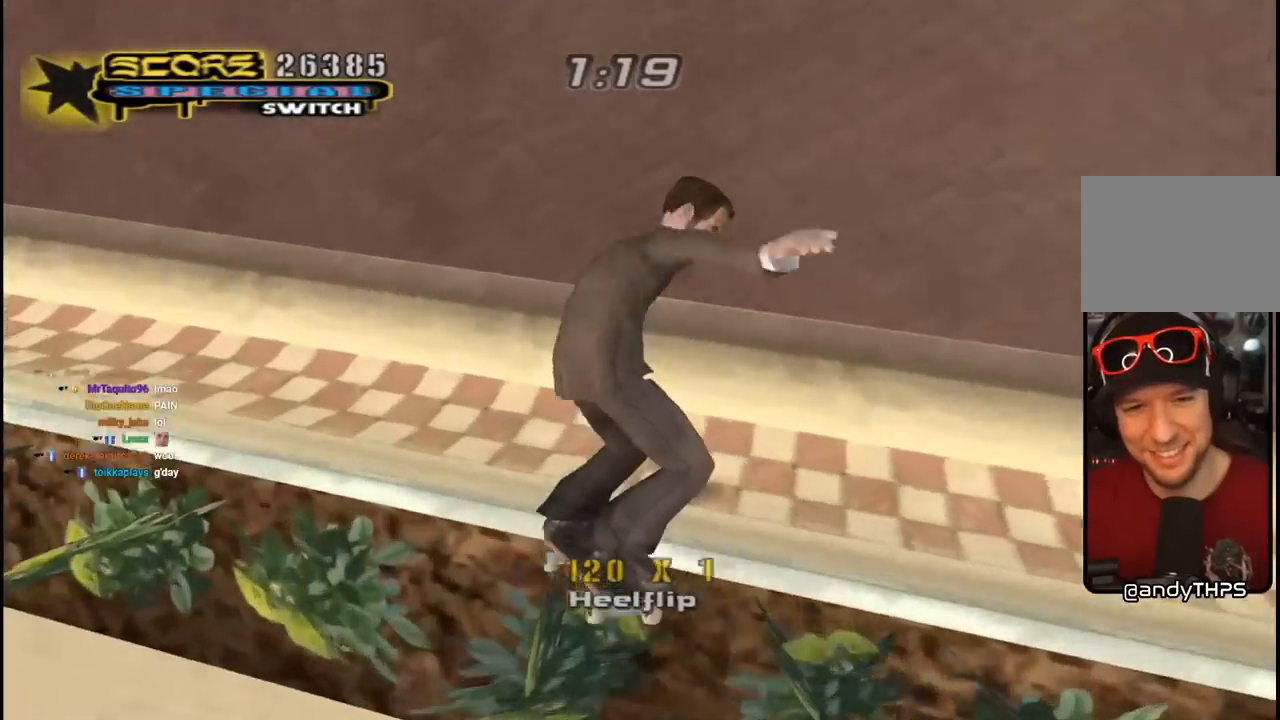
{"buttons": ["CROSS", "DPAD_DOWN", "DPAD_RIGHT"], "left_stick": "center", "right_stick": "center", "events": [[83, "DPAD_RIGHT", "down"], [100, "DPAD_DOWN", "down"]]}
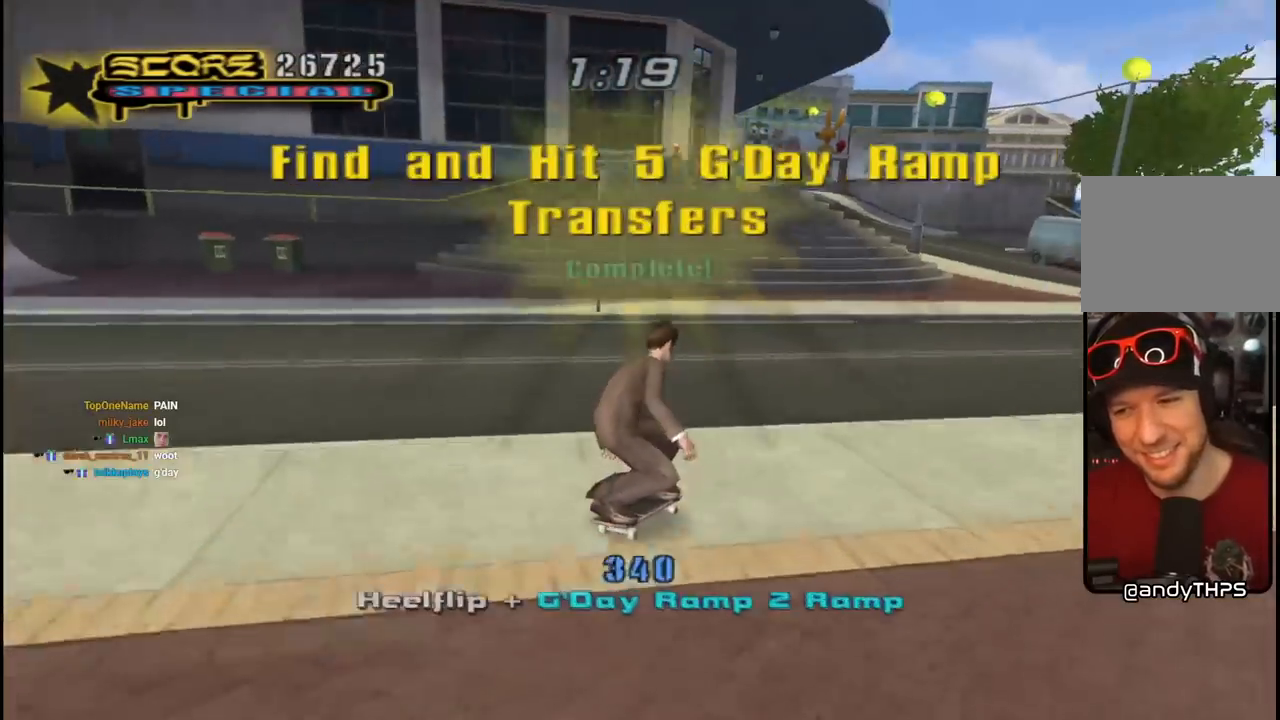
{"buttons": ["CROSS"], "left_stick": "center", "right_stick": "center", "events": [[83, "DPAD_DOWN", "up"], [183, "DPAD_RIGHT", "up"], [233, "CROSS", "up"], [283, "CROSS", "down"]]}
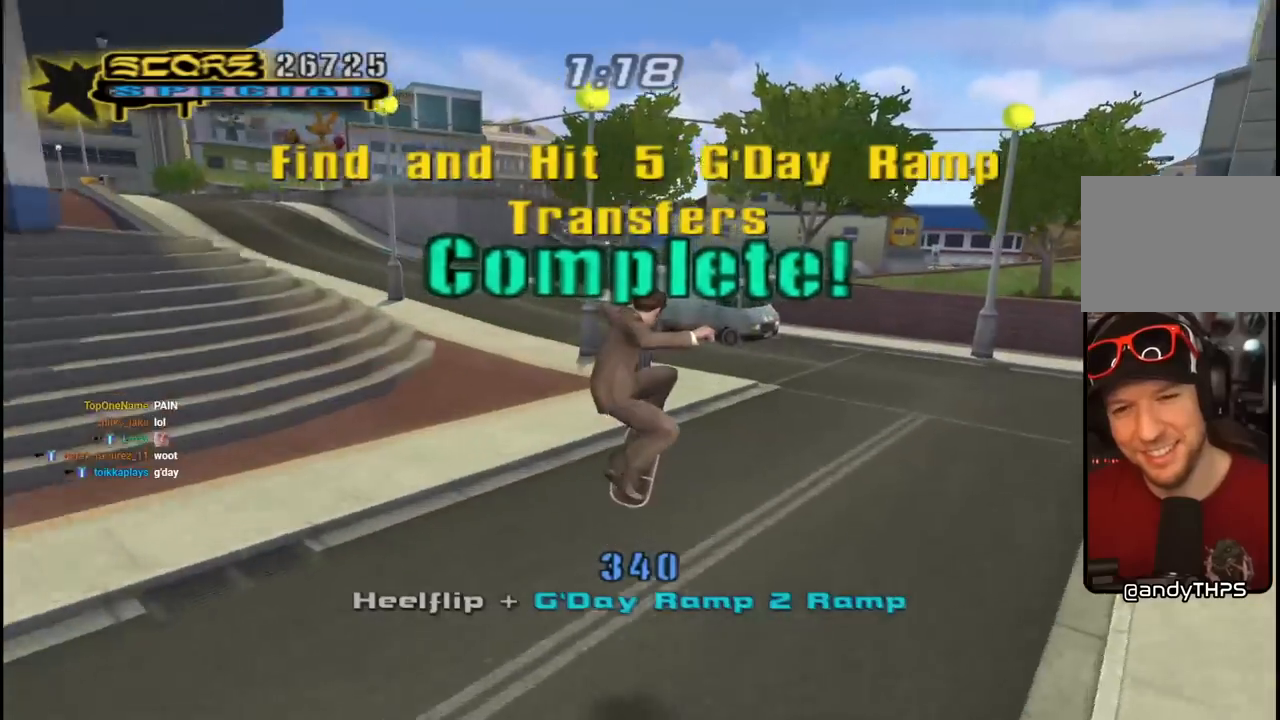
{"buttons": ["CROSS", "DPAD_UP", "DPAD_LEFT"], "left_stick": "center", "right_stick": "center", "events": [[433, "DPAD_LEFT", "down"], [433, "DPAD_UP", "down"]]}
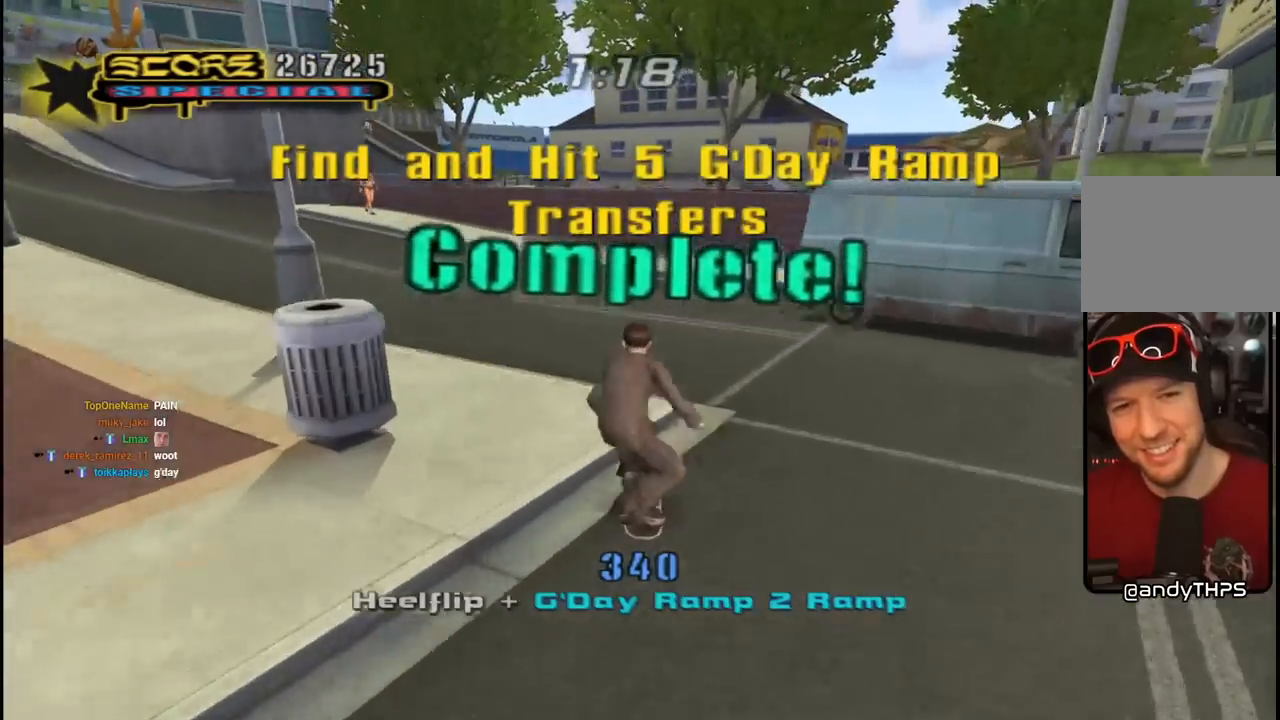
{"buttons": ["CROSS", "DPAD_UP", "DPAD_LEFT"], "left_stick": "center", "right_stick": "center", "events": [[17, "CROSS", "up"], [67, "DPAD_LEFT", "up"], [67, "DPAD_UP", "up"], [100, "CROSS", "down"], [267, "DPAD_LEFT", "down"], [283, "DPAD_UP", "down"], [300, "L1", "down"], [317, "R1", "down"], [433, "L1", "up"], [483, "R1", "up"]]}
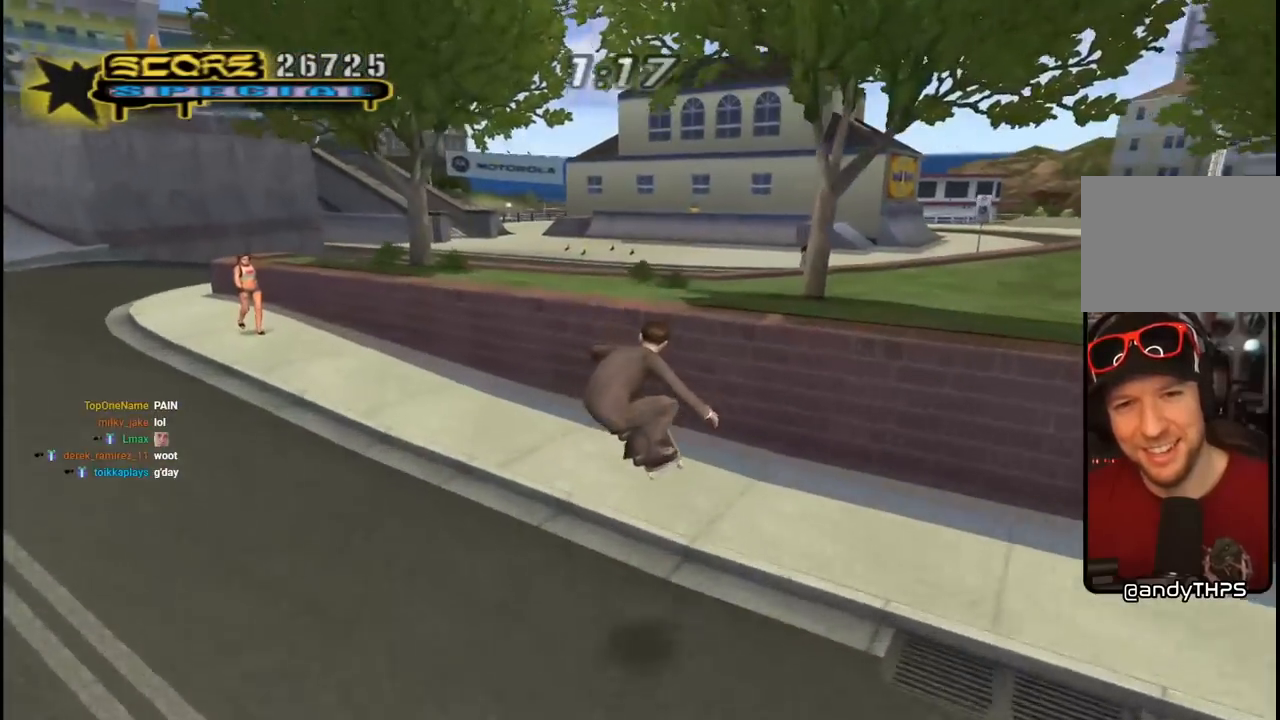
{"buttons": ["CROSS", "DPAD_UP", "DPAD_LEFT"], "left_stick": "center", "right_stick": "center", "events": [[100, "DPAD_UP", "up"], [183, "DPAD_UP", "down"], [233, "R1", "down"], [250, "L1", "down"], [433, "L1", "up"], [433, "R1", "up"]]}
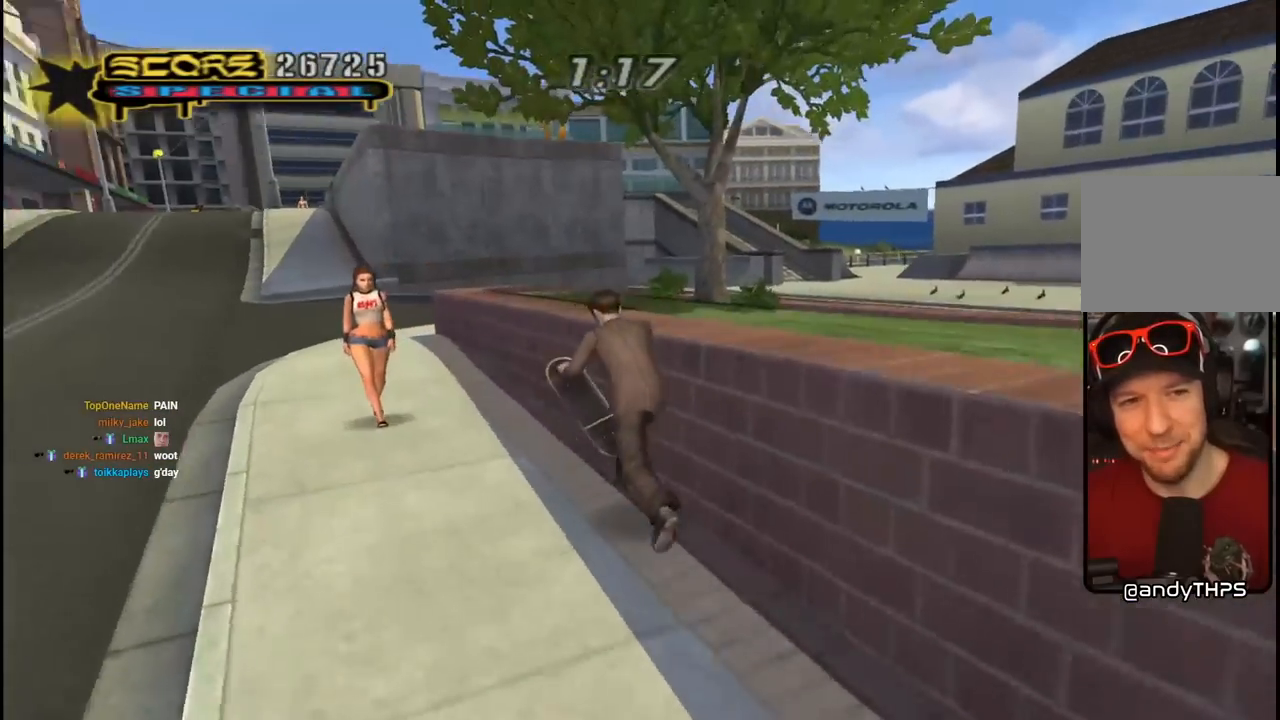
{"buttons": ["CROSS", "DPAD_DOWN", "DPAD_RIGHT"], "left_stick": "center", "right_stick": "center", "events": [[100, "DPAD_LEFT", "up"], [133, "DPAD_UP", "up"], [367, "DPAD_RIGHT", "down"], [483, "DPAD_DOWN", "down"]]}
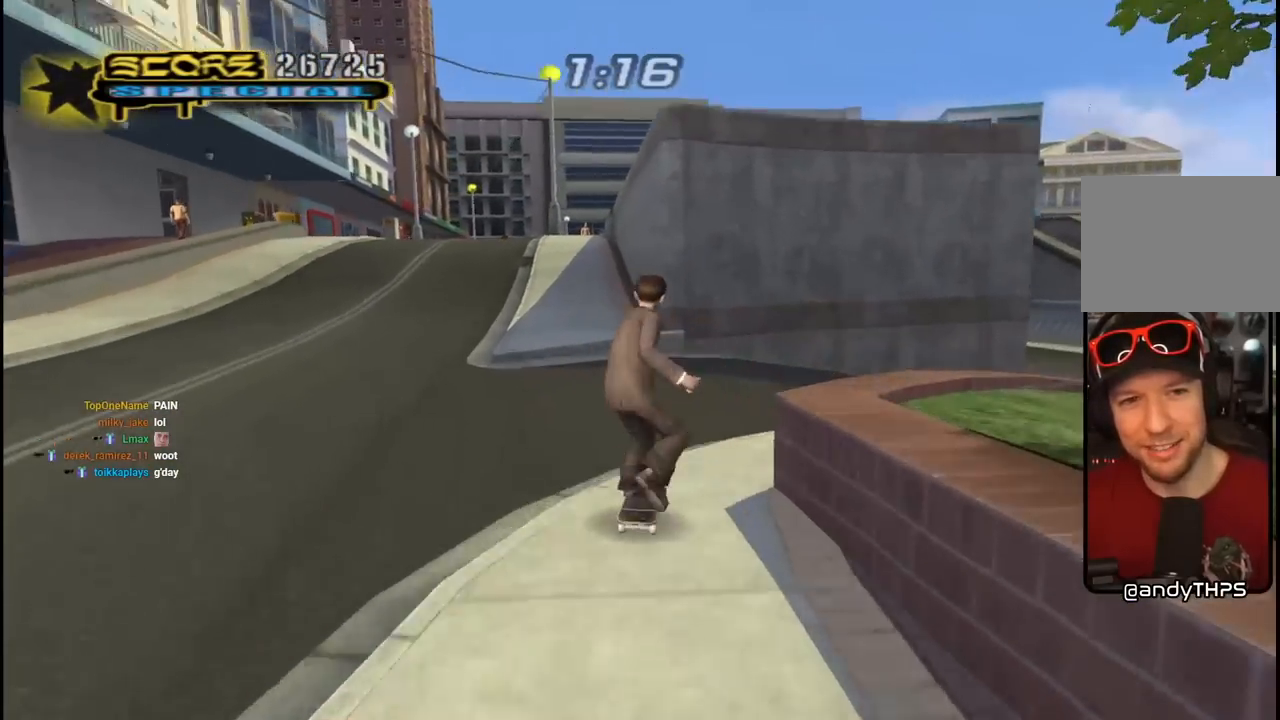
{"buttons": ["DPAD_RIGHT"], "left_stick": "center", "right_stick": "center", "events": [[333, "DPAD_DOWN", "up"], [433, "DPAD_RIGHT", "up"], [483, "CROSS", "up"], [483, "DPAD_RIGHT", "down"]]}
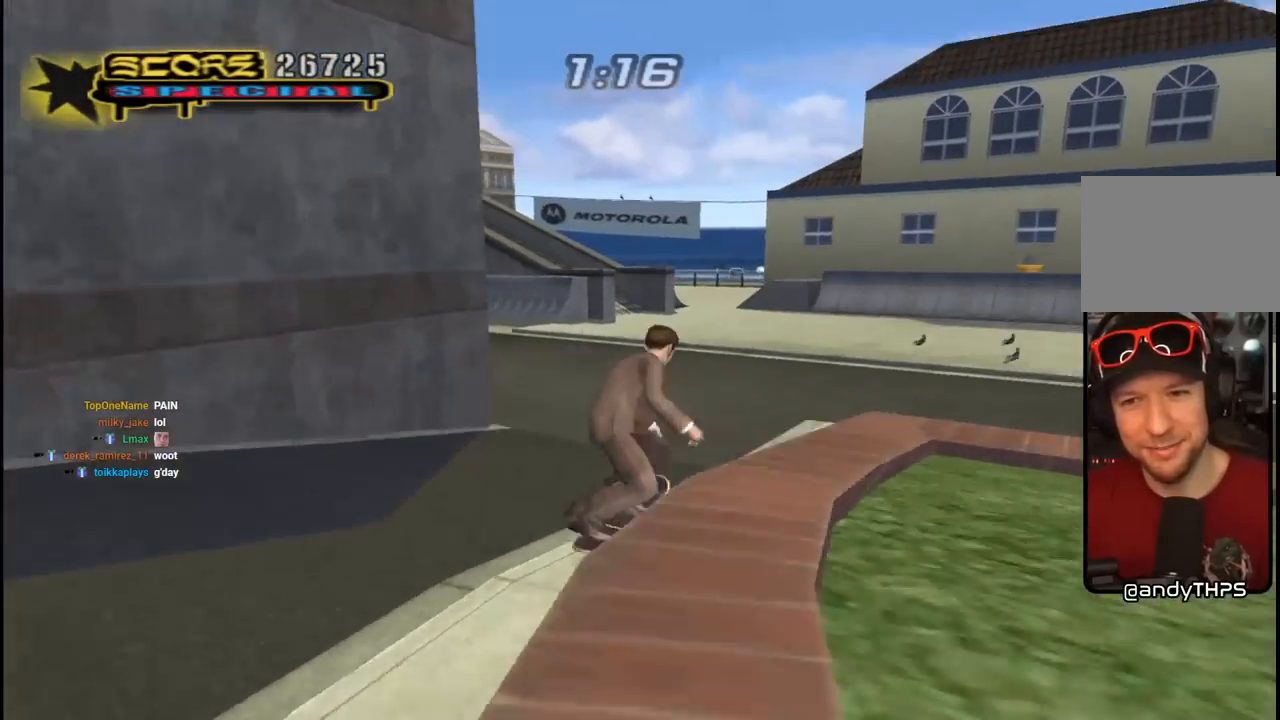
{"buttons": ["CROSS"], "left_stick": "center", "right_stick": "center", "events": [[17, "SQUARE", "down"], [50, "DPAD_RIGHT", "up"], [167, "SQUARE", "up"], [333, "CROSS", "down"]]}
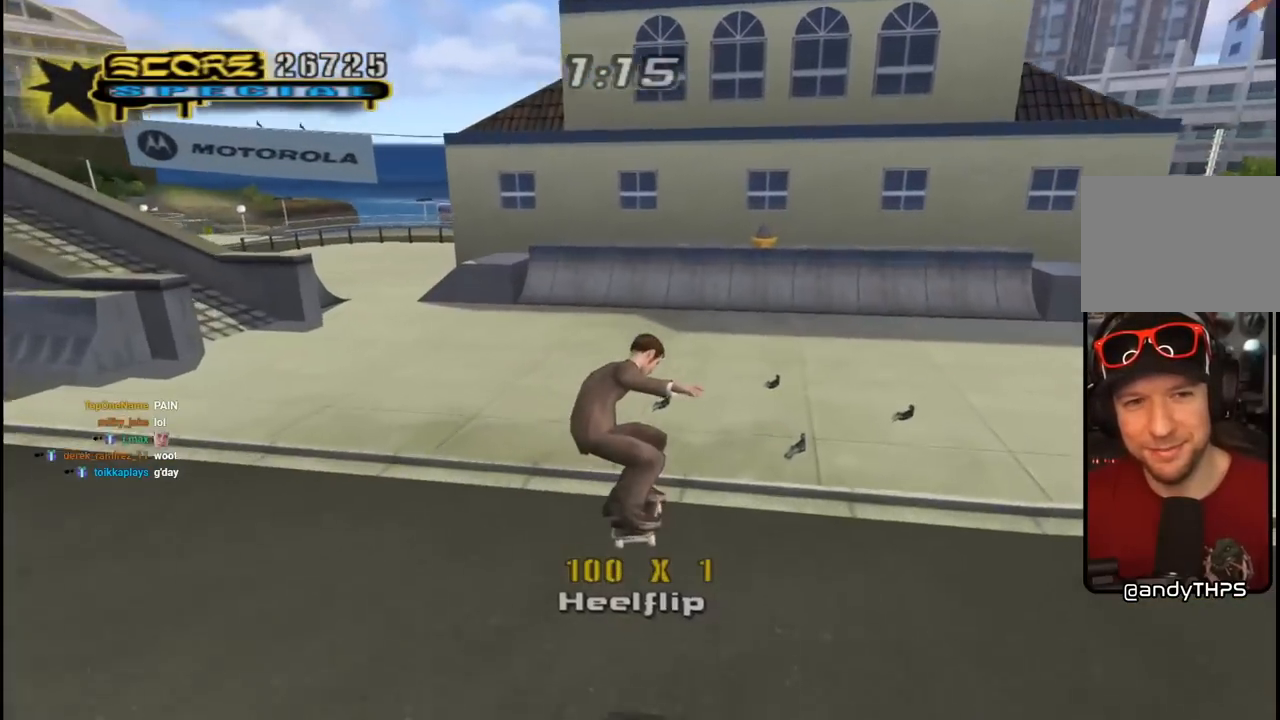
{"buttons": ["CROSS"], "left_stick": "center", "right_stick": "center", "events": [[200, "DPAD_LEFT", "down"], [233, "DPAD_UP", "down"], [433, "DPAD_LEFT", "up"], [433, "DPAD_UP", "up"]]}
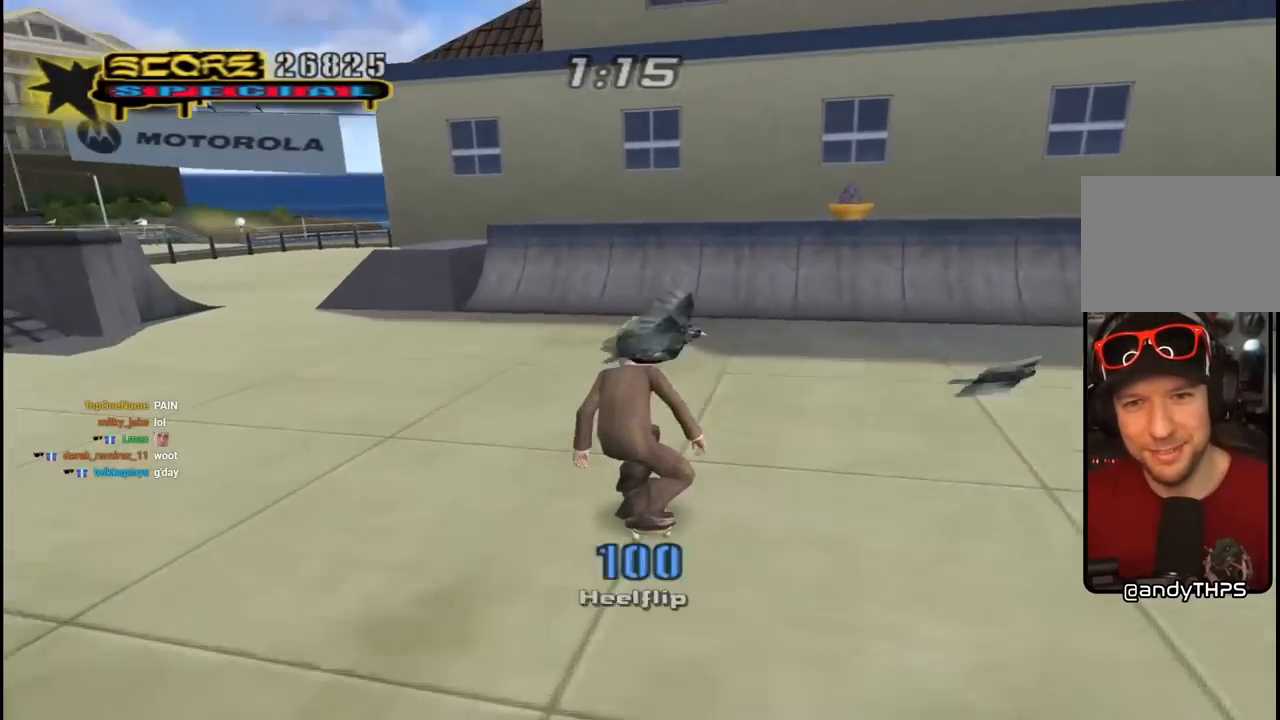
{"buttons": ["CROSS", "DPAD_DOWN", "DPAD_RIGHT"], "left_stick": "center", "right_stick": "center", "events": [[50, "DPAD_RIGHT", "down"], [217, "DPAD_RIGHT", "up"], [367, "DPAD_RIGHT", "down"], [433, "DPAD_DOWN", "down"]]}
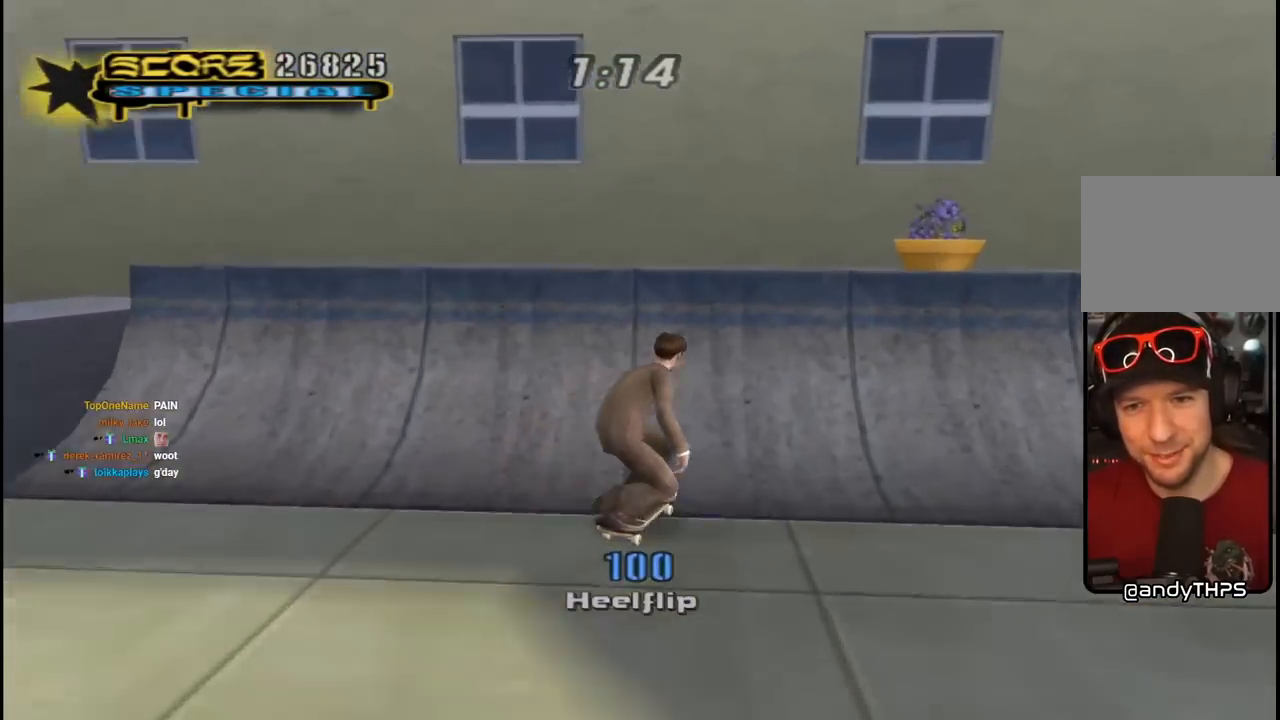
{"buttons": [], "left_stick": "center", "right_stick": "center", "events": [[167, "TRIANGLE", "down"], [183, "CROSS", "up"], [283, "DPAD_DOWN", "up"], [300, "DPAD_RIGHT", "up"], [317, "CROSS", "down"], [317, "TRIANGLE", "up"], [500, "CROSS", "up"]]}
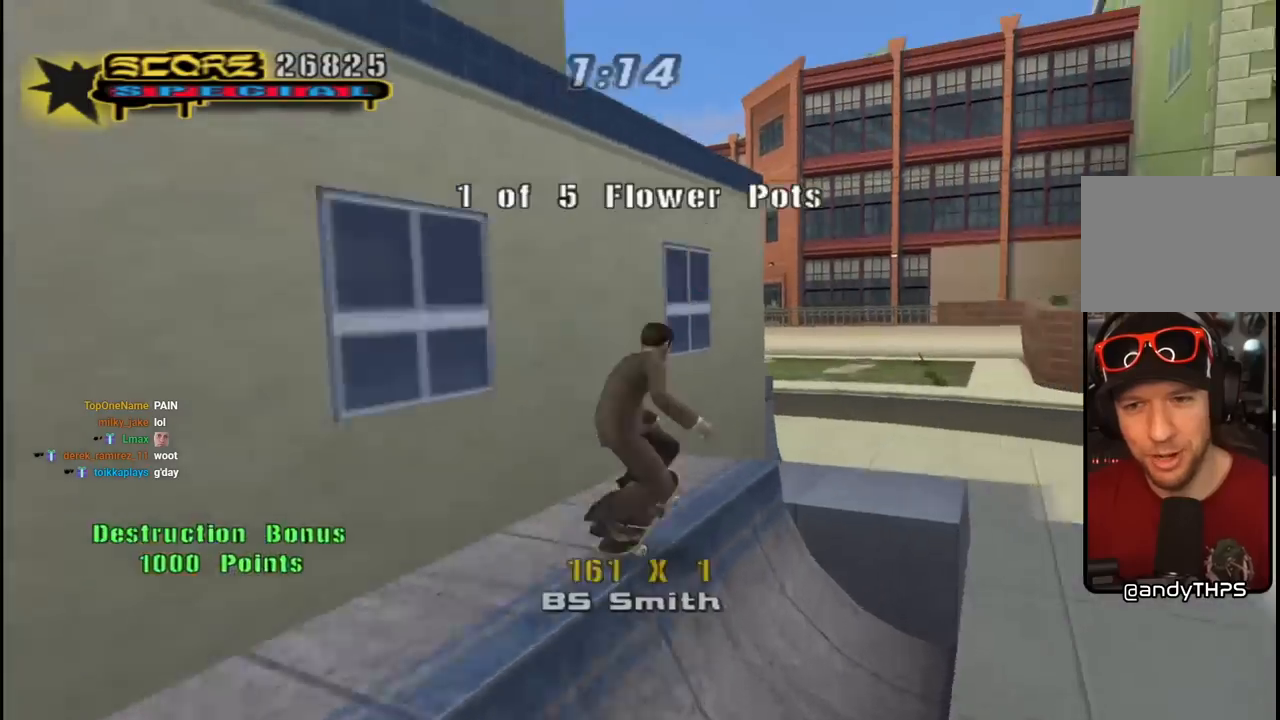
{"buttons": ["CROSS"], "left_stick": "center", "right_stick": "center", "events": [[133, "CROSS", "down"]]}
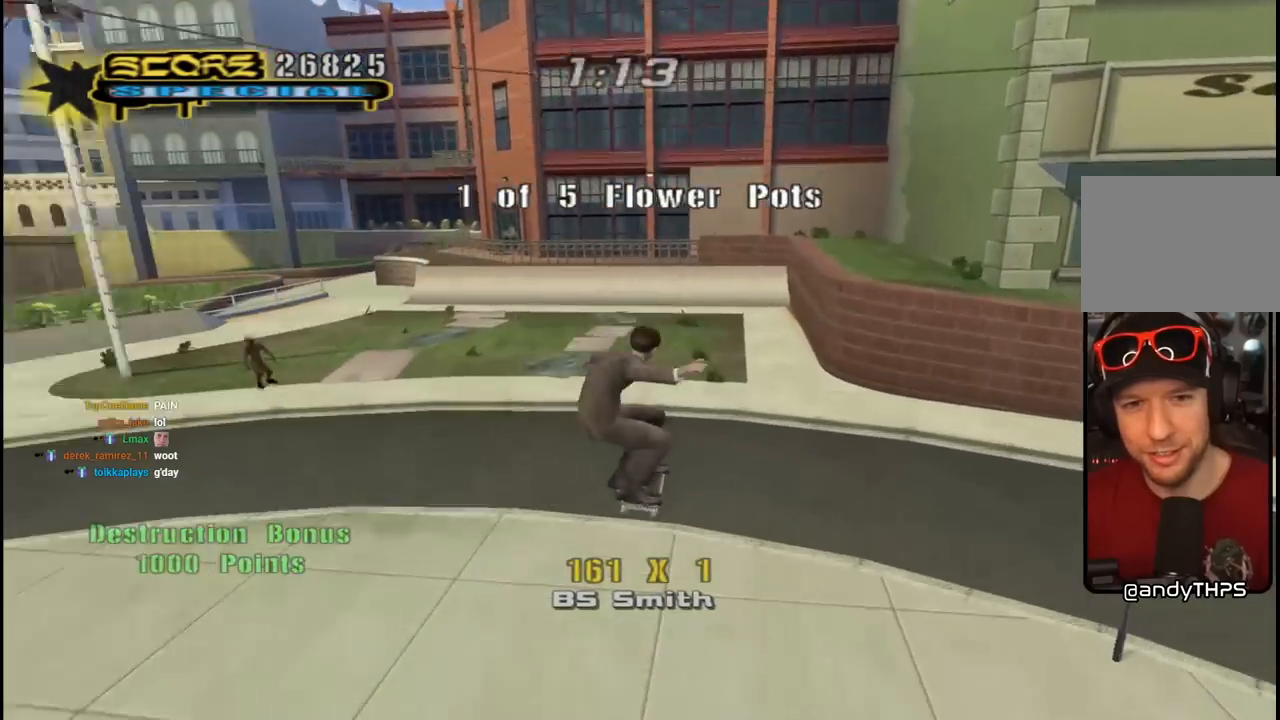
{"buttons": ["CROSS", "DPAD_LEFT"], "left_stick": "center", "right_stick": "center", "events": [[183, "DPAD_LEFT", "down"], [200, "DPAD_DOWN", "down"], [483, "DPAD_DOWN", "up"]]}
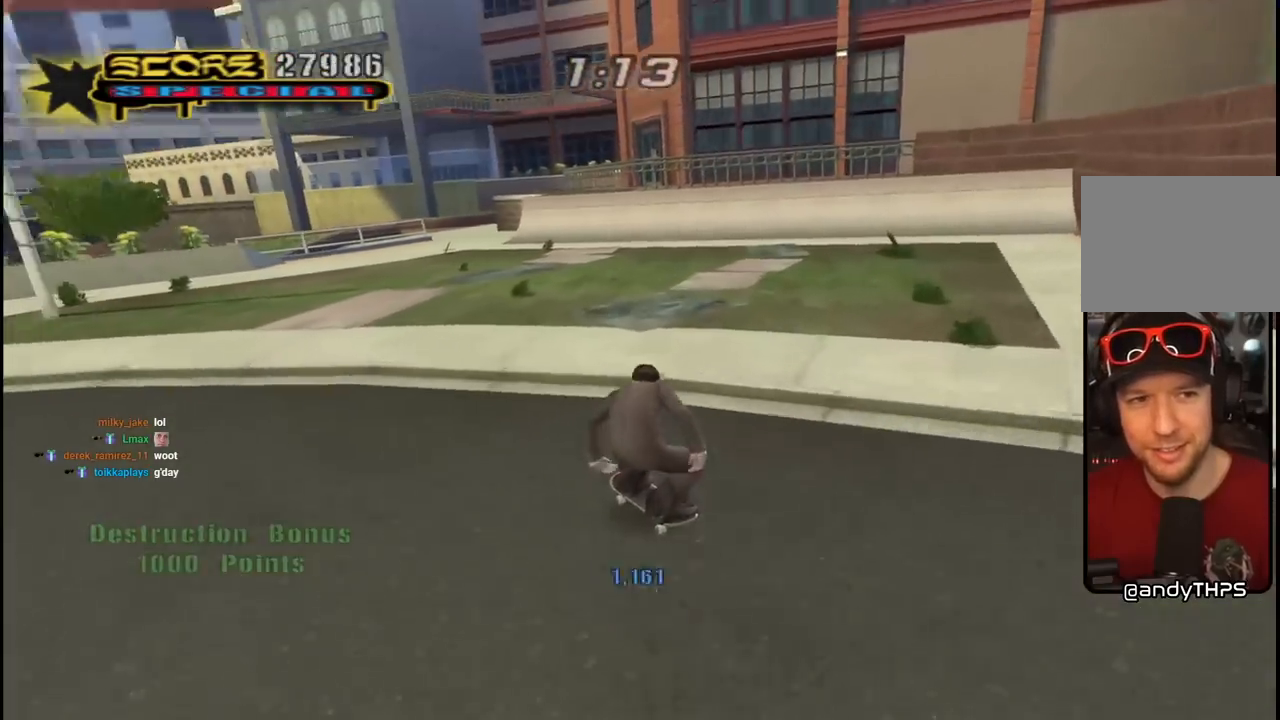
{"buttons": ["CROSS"], "left_stick": "center", "right_stick": "center", "events": [[67, "DPAD_UP", "down"], [83, "DPAD_UP", "up"], [100, "DPAD_LEFT", "up"], [133, "CROSS", "up"], [183, "CROSS", "down"]]}
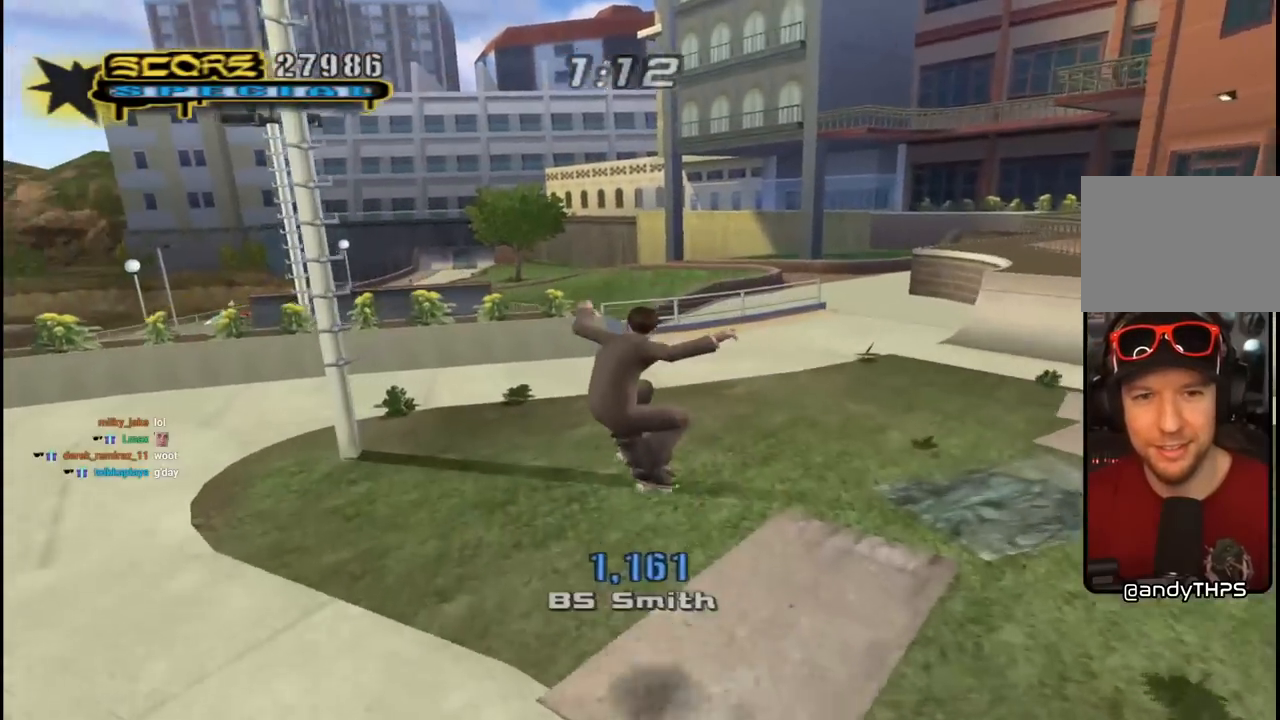
{"buttons": ["CROSS", "DPAD_UP"], "left_stick": "center", "right_stick": "center", "events": [[250, "DPAD_RIGHT", "down"], [433, "DPAD_RIGHT", "up"], [500, "DPAD_UP", "down"]]}
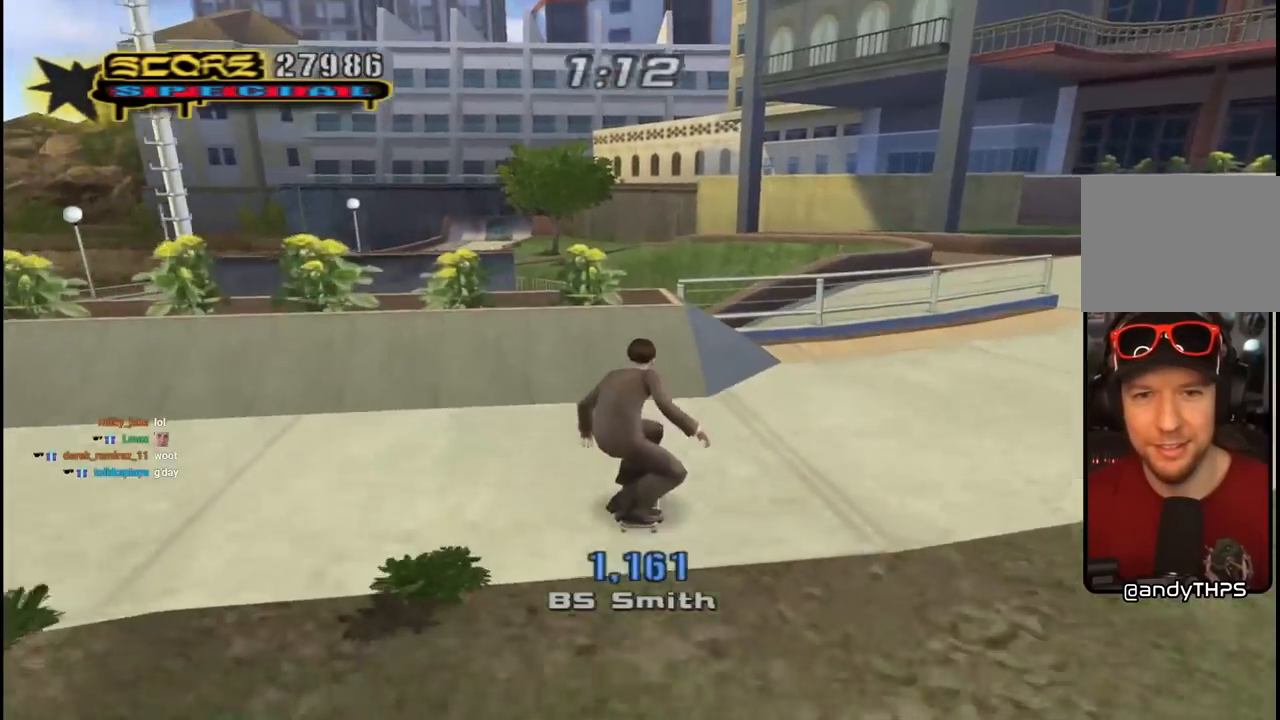
{"buttons": ["CROSS"], "left_stick": "center", "right_stick": "center", "events": [[67, "CROSS", "up"], [83, "DPAD_UP", "up"], [133, "CROSS", "down"], [133, "DPAD_UP", "down"], [233, "DPAD_UP", "up"]]}
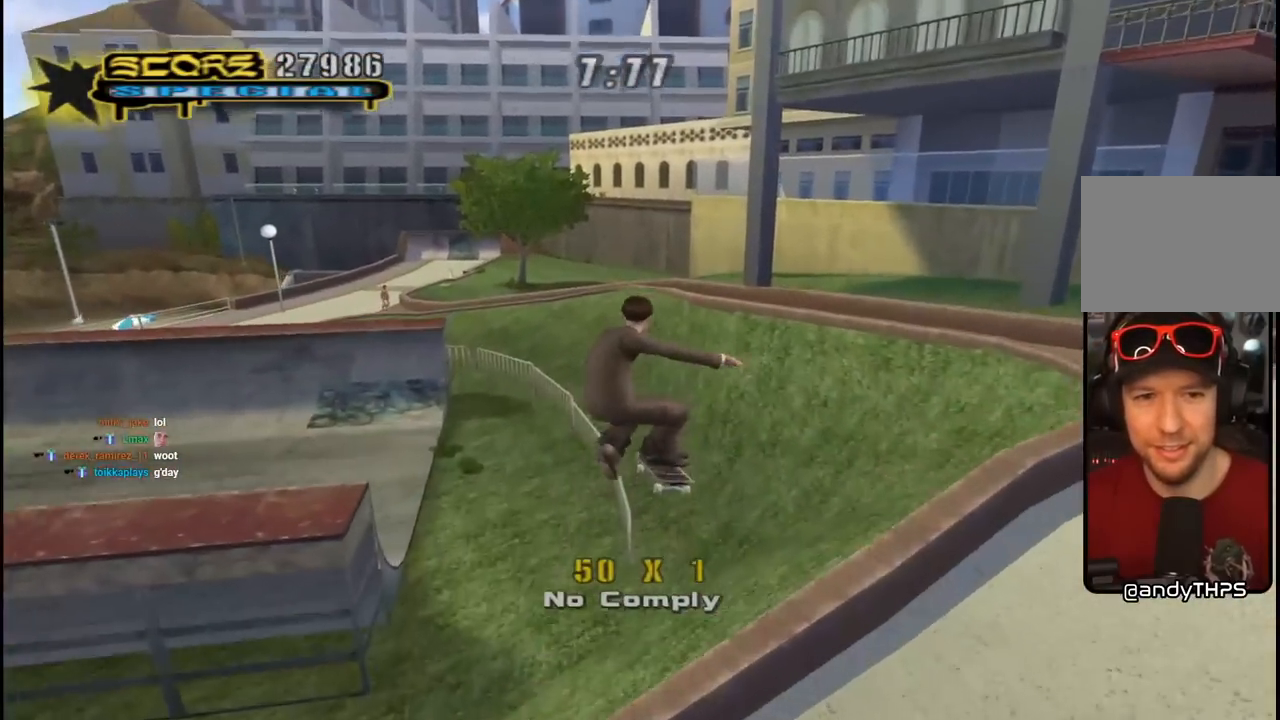
{"buttons": ["CROSS", "TRIANGLE"], "left_stick": "center", "right_stick": "center", "events": [[83, "DPAD_UP", "down"], [167, "DPAD_UP", "up"], [250, "DPAD_UP", "down"], [283, "TRIANGLE", "down"], [400, "DPAD_UP", "up"]]}
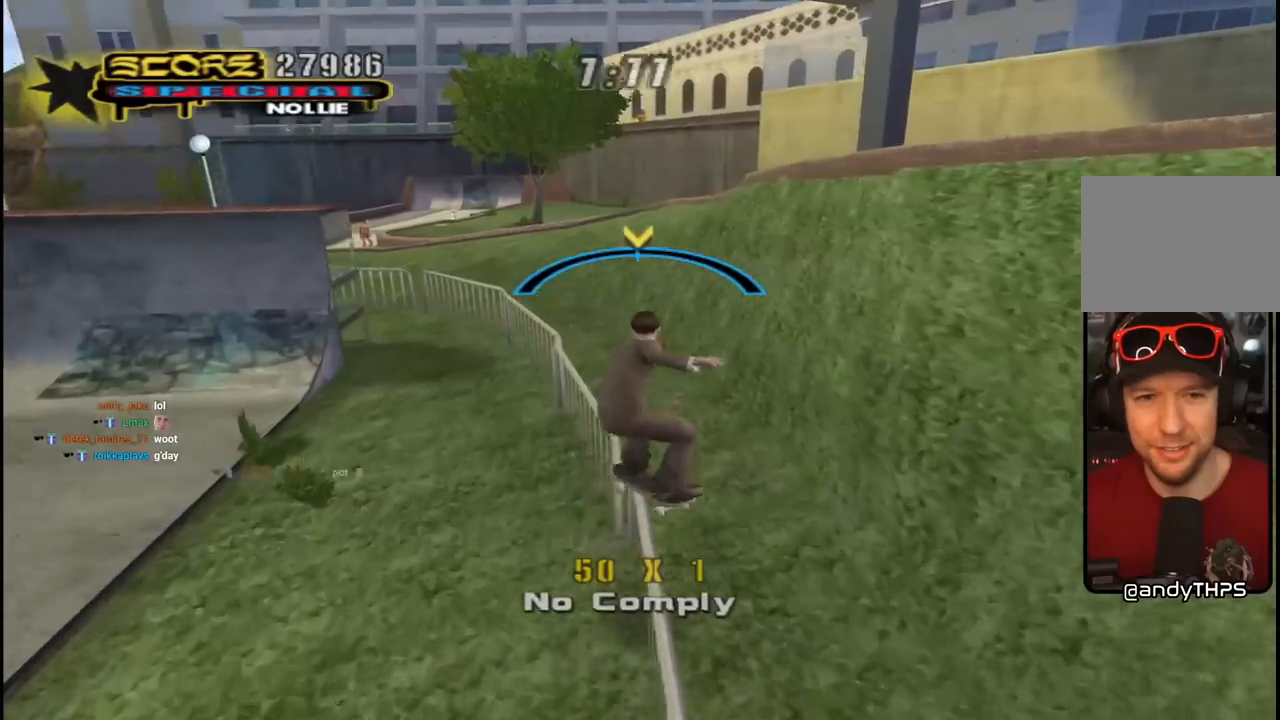
{"buttons": ["CROSS", "L1", "DPAD_UP", "DPAD_RIGHT"], "left_stick": "center", "right_stick": "center", "events": [[100, "TRIANGLE", "up"], [150, "DPAD_UP", "down"], [167, "DPAD_RIGHT", "down"], [200, "L1", "down"], [217, "CROSS", "up"], [250, "L1", "up"], [300, "CROSS", "down"], [383, "L1", "down"]]}